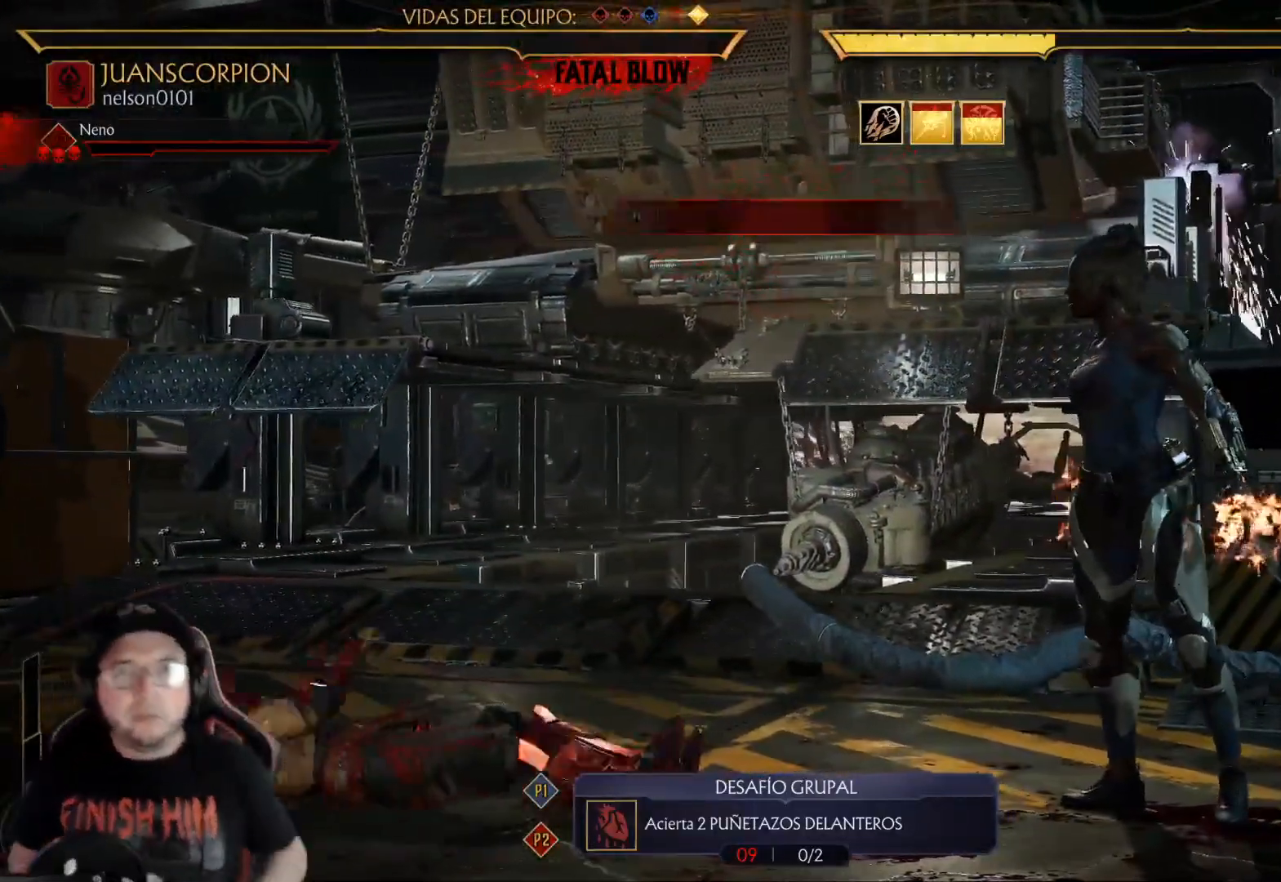
Gameplay with a controller (Xbox layout); each line is a JSON object with the inputs held at the frame after it. "events" lists button and stick changes between this image and that frame as [ms after this image, input, new state], when the widget could be followed in between. Not read: L3 R3 SHARE.
{"buttons": [], "left_stick": "center", "right_stick": "center", "events": []}
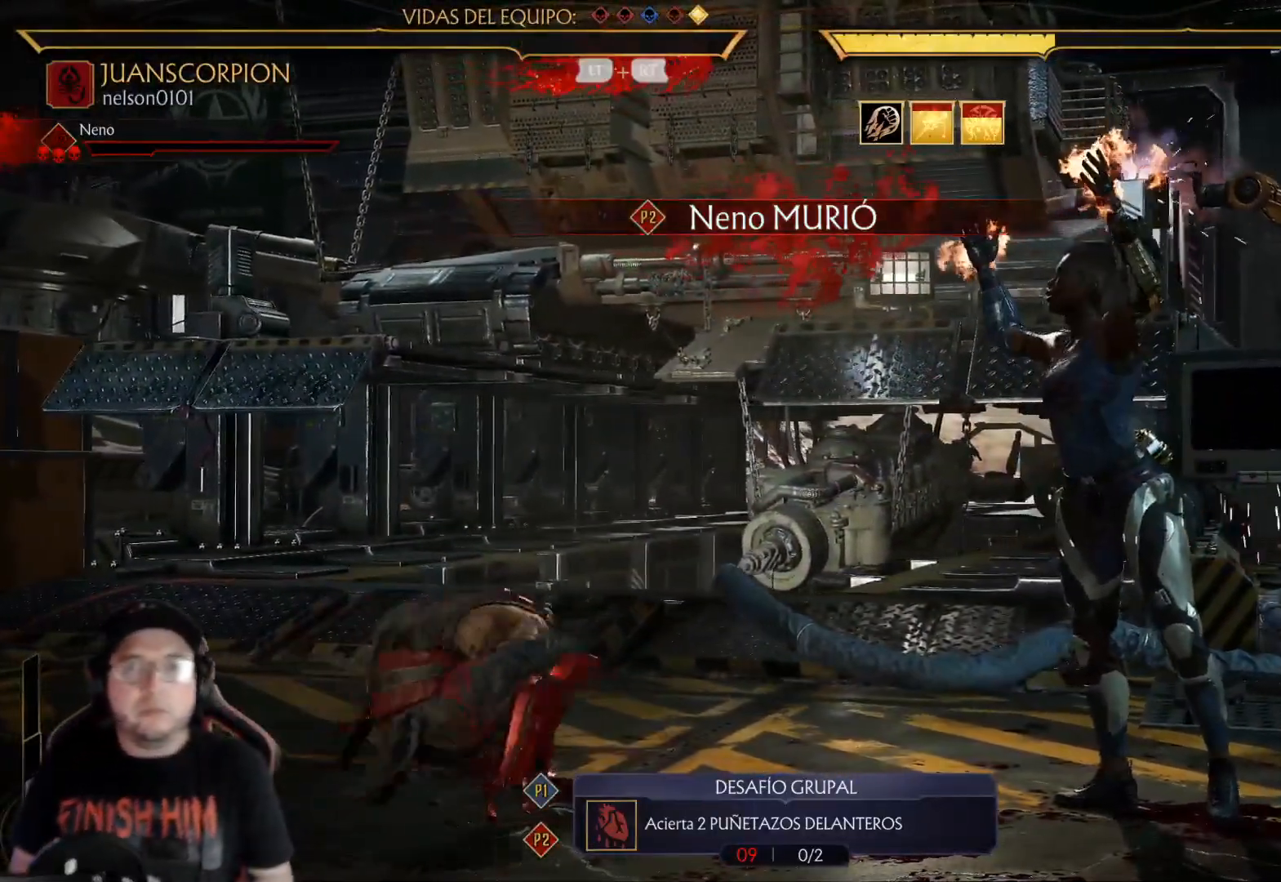
{"buttons": [], "left_stick": "center", "right_stick": "center", "events": [[67, "DPAD_LEFT", "down"], [117, "DPAD_LEFT", "up"], [184, "DPAD_LEFT", "down"], [251, "DPAD_LEFT", "up"], [301, "DPAD_LEFT", "down"], [501, "DPAD_LEFT", "up"]]}
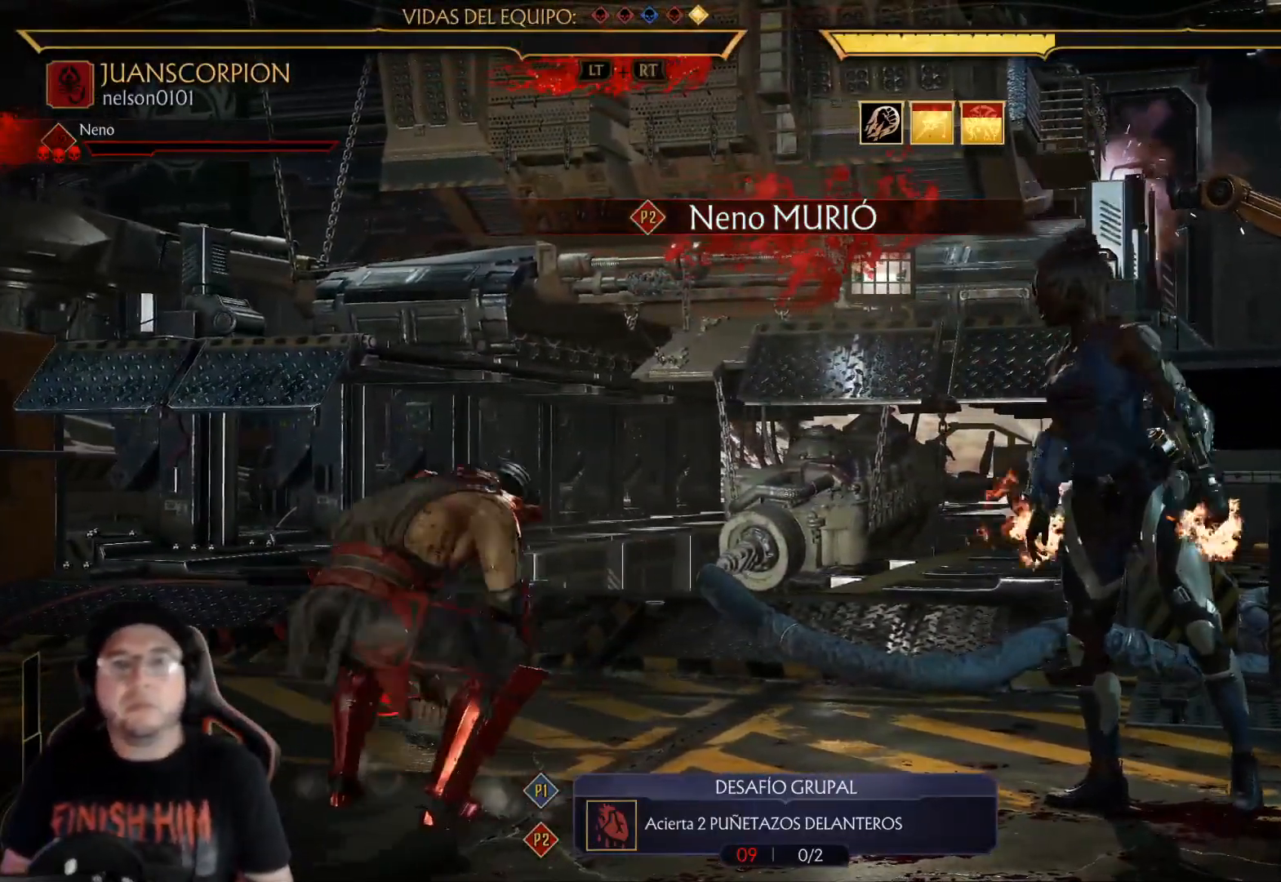
{"buttons": ["R2"], "left_stick": "center", "right_stick": "center", "events": [[285, "DPAD_LEFT", "down"], [351, "DPAD_LEFT", "up"], [418, "DPAD_LEFT", "down"], [468, "DPAD_LEFT", "up"], [485, "R2", "down"]]}
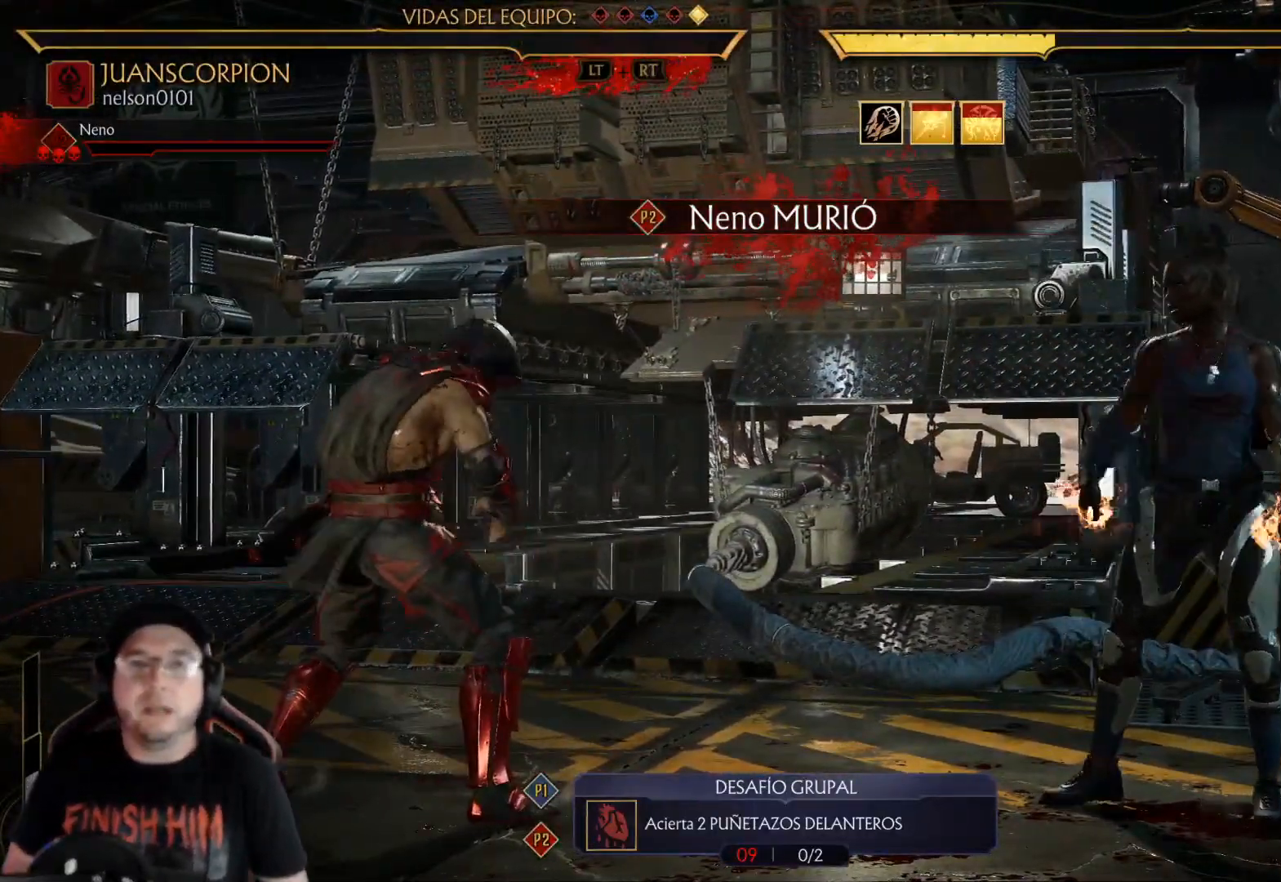
{"buttons": ["DPAD_UP", "DPAD_RIGHT"], "left_stick": "center", "right_stick": "center", "events": [[117, "R2", "up"], [267, "DPAD_RIGHT", "down"], [284, "DPAD_UP", "down"]]}
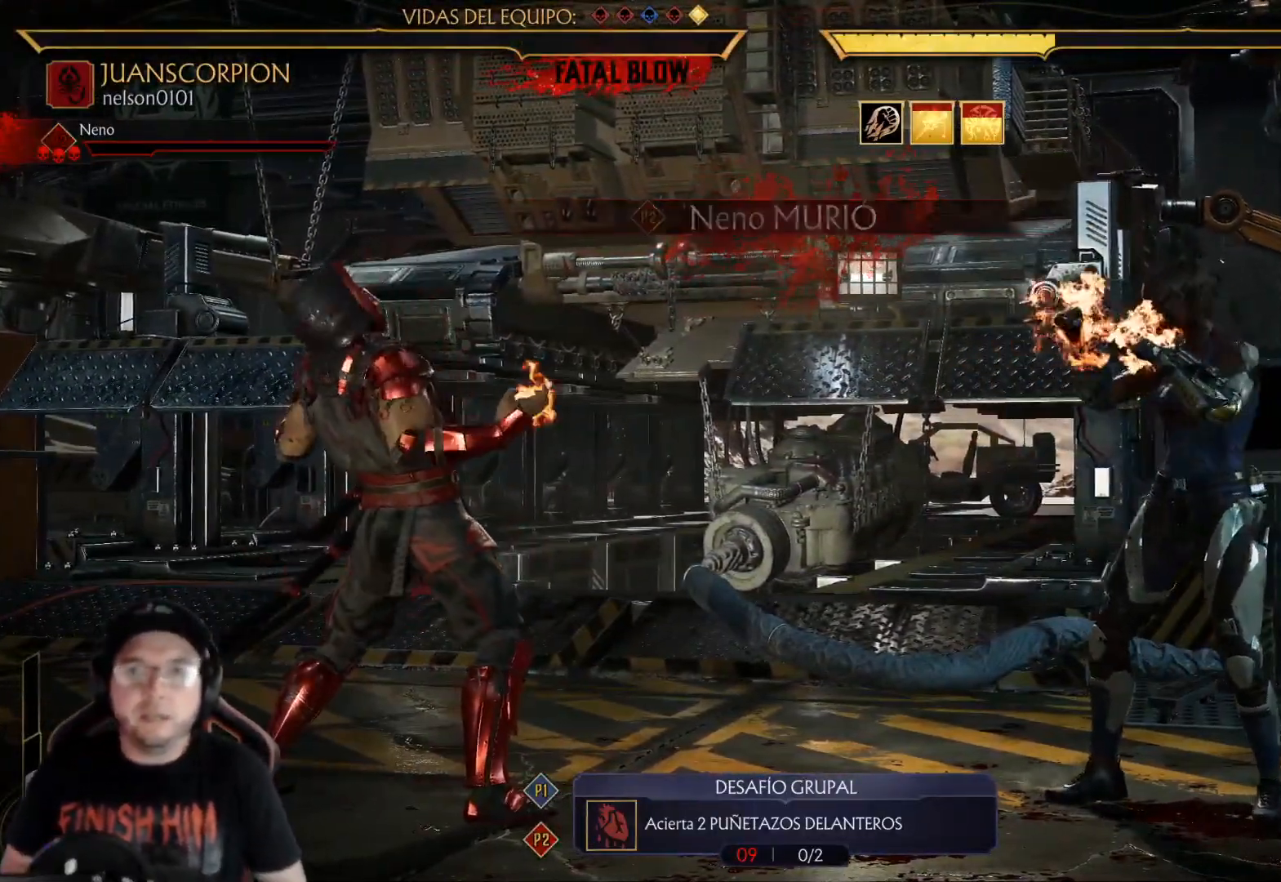
{"buttons": ["R2"], "left_stick": "center", "right_stick": "center", "events": [[134, "DPAD_RIGHT", "up"], [151, "DPAD_UP", "up"], [368, "R2", "down"]]}
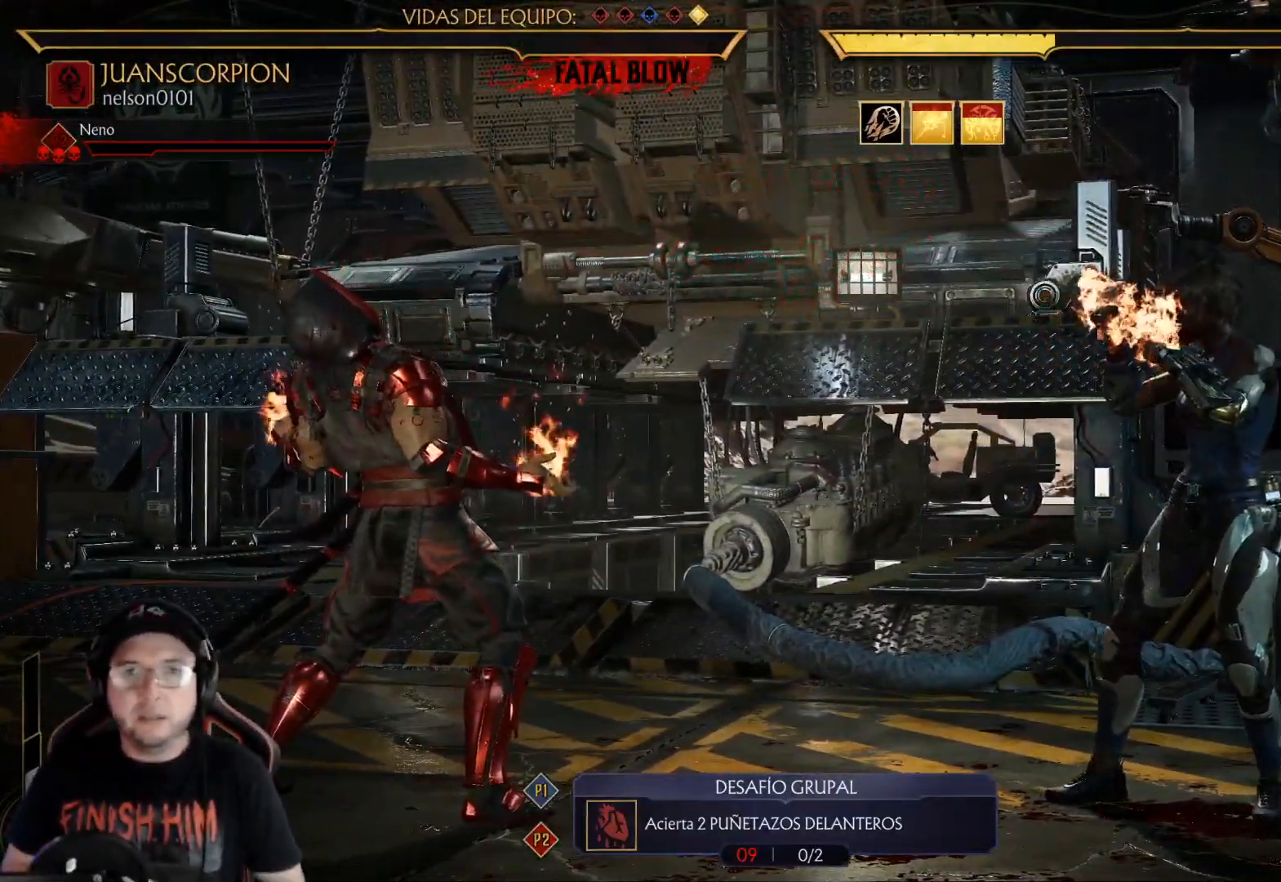
{"buttons": [], "left_stick": "center", "right_stick": "center", "events": [[67, "R2", "up"], [368, "DPAD_RIGHT", "down"], [418, "DPAD_RIGHT", "up"]]}
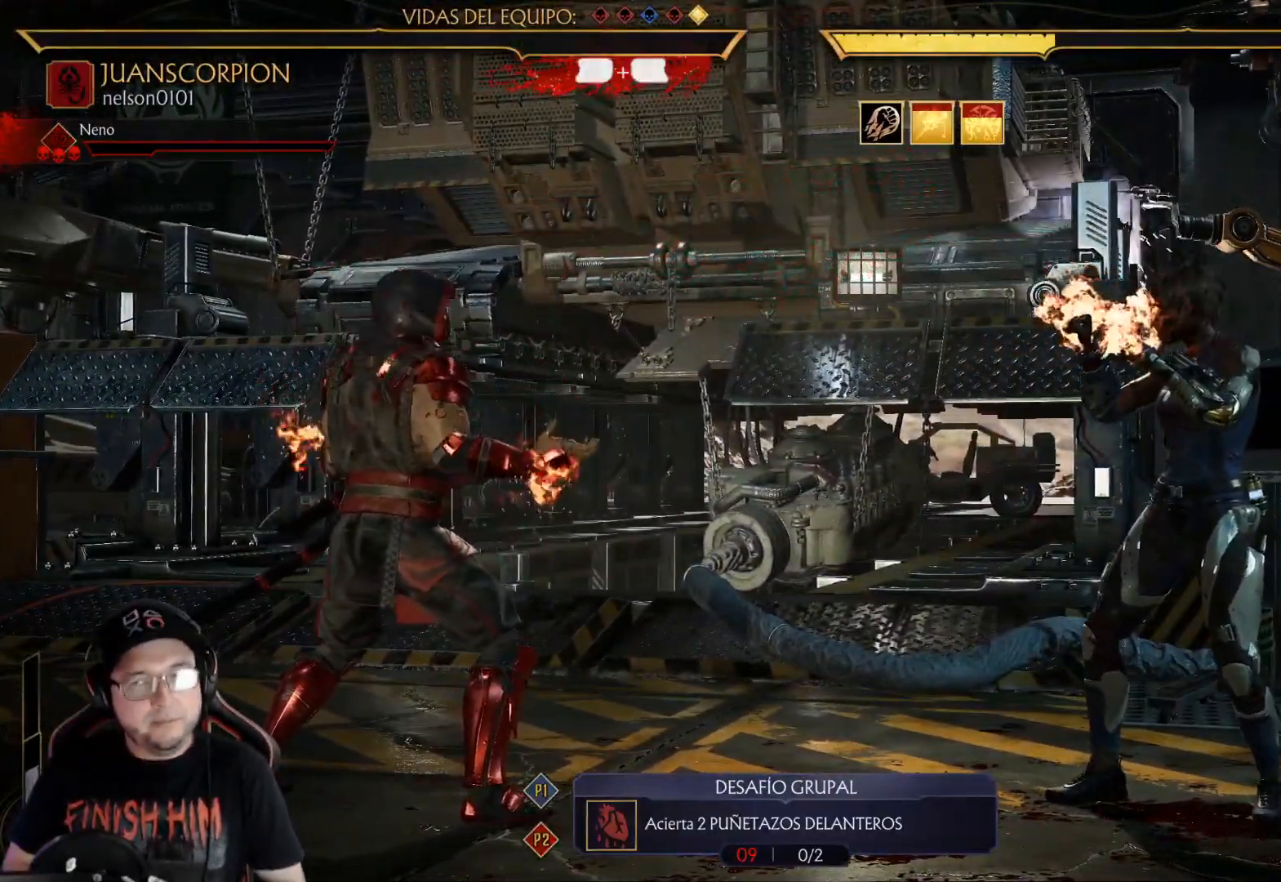
{"buttons": ["DPAD_UP", "DPAD_RIGHT"], "left_stick": "center", "right_stick": "center", "events": [[167, "DPAD_RIGHT", "down"], [251, "DPAD_UP", "down"]]}
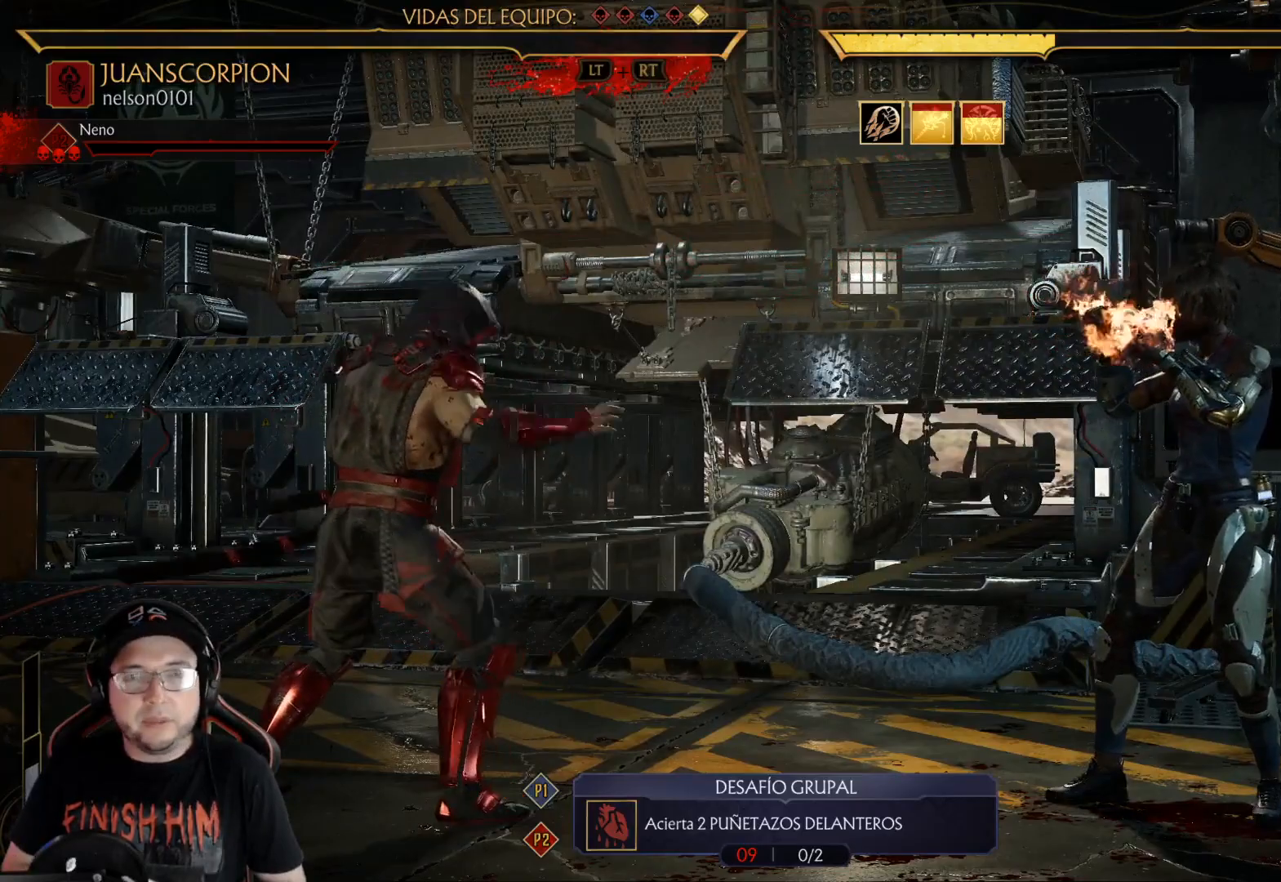
{"buttons": ["DPAD_RIGHT"], "left_stick": "center", "right_stick": "center", "events": [[502, "DPAD_UP", "up"]]}
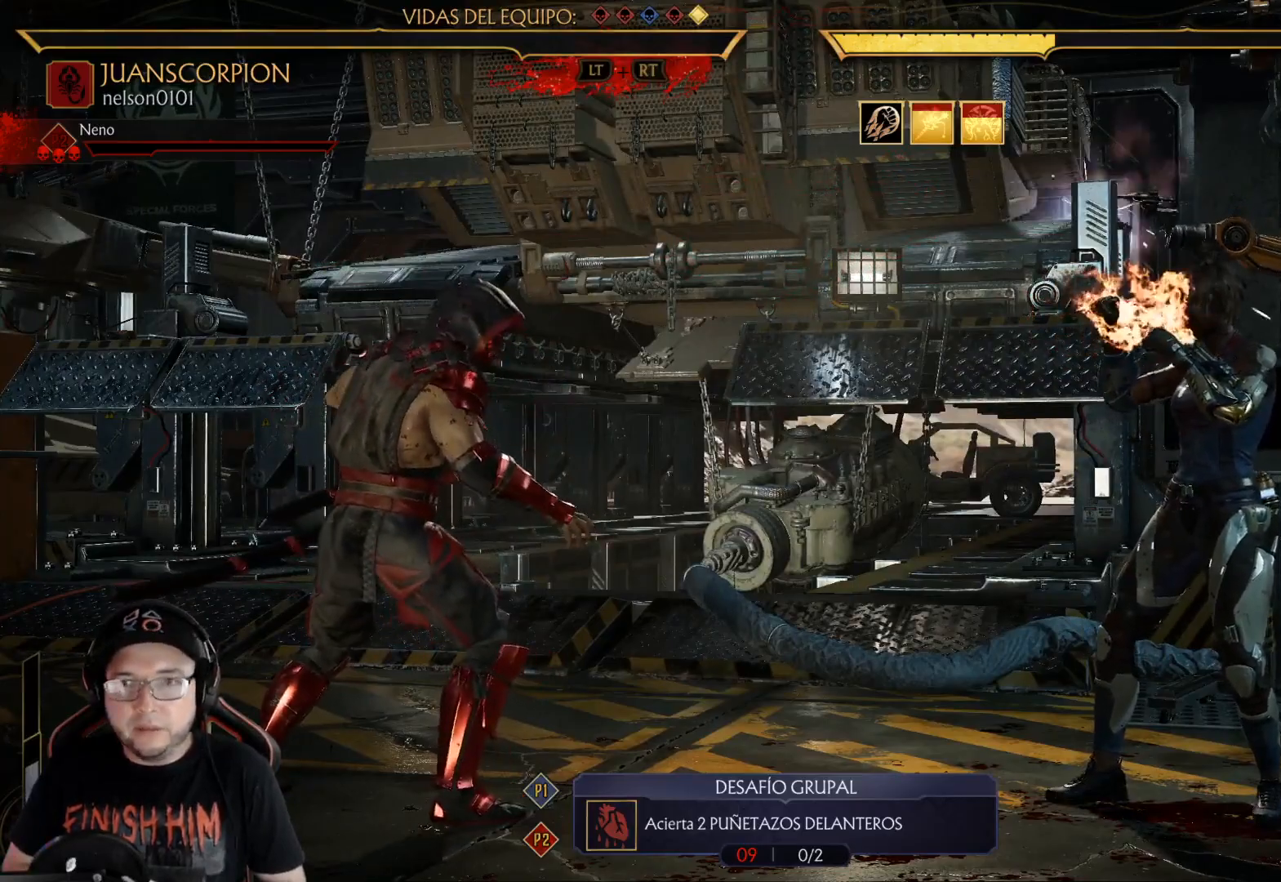
{"buttons": ["DPAD_UP", "DPAD_RIGHT"], "left_stick": "center", "right_stick": "center", "events": [[16, "DPAD_RIGHT", "up"], [100, "DPAD_RIGHT", "down"], [133, "DPAD_UP", "down"]]}
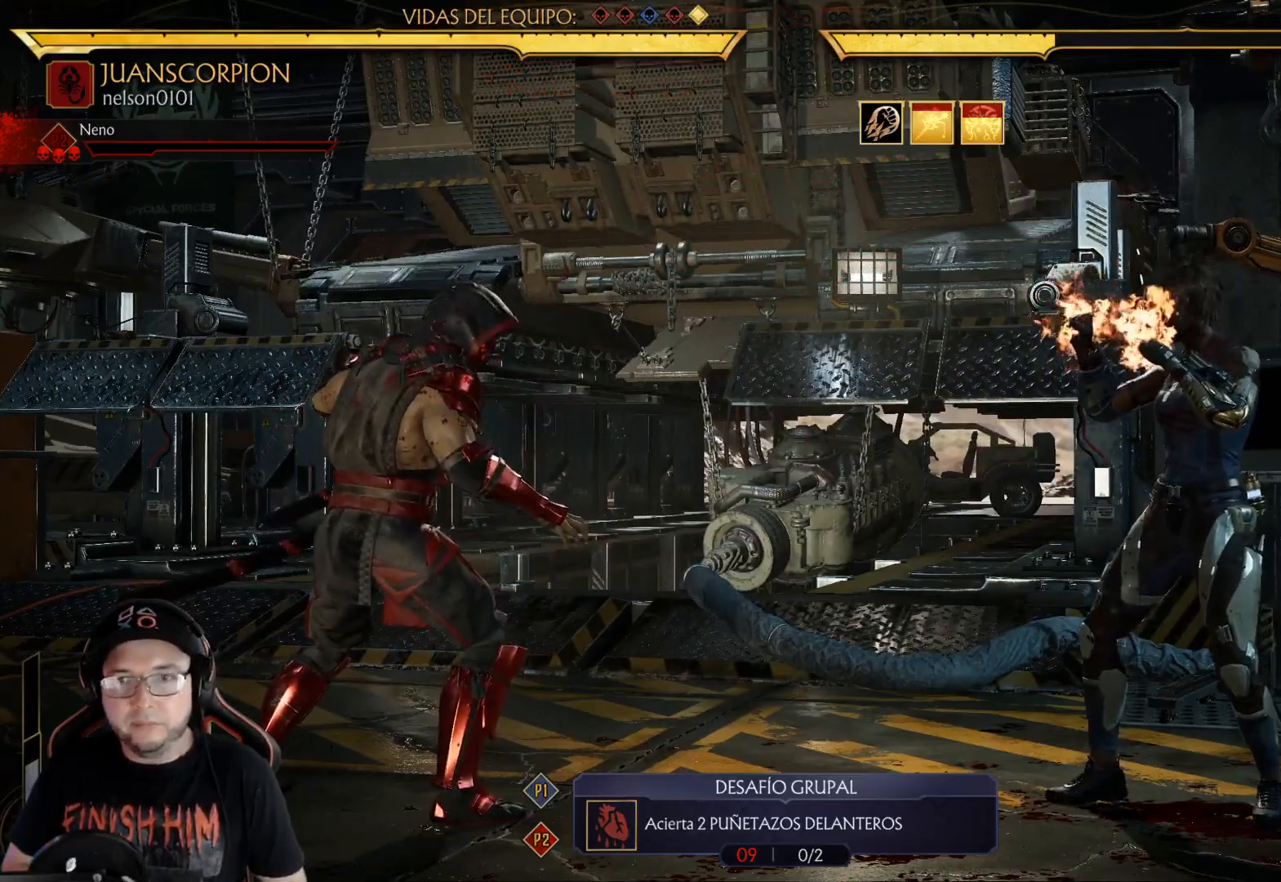
{"buttons": ["DPAD_UP", "DPAD_RIGHT"], "left_stick": "center", "right_stick": "center", "events": []}
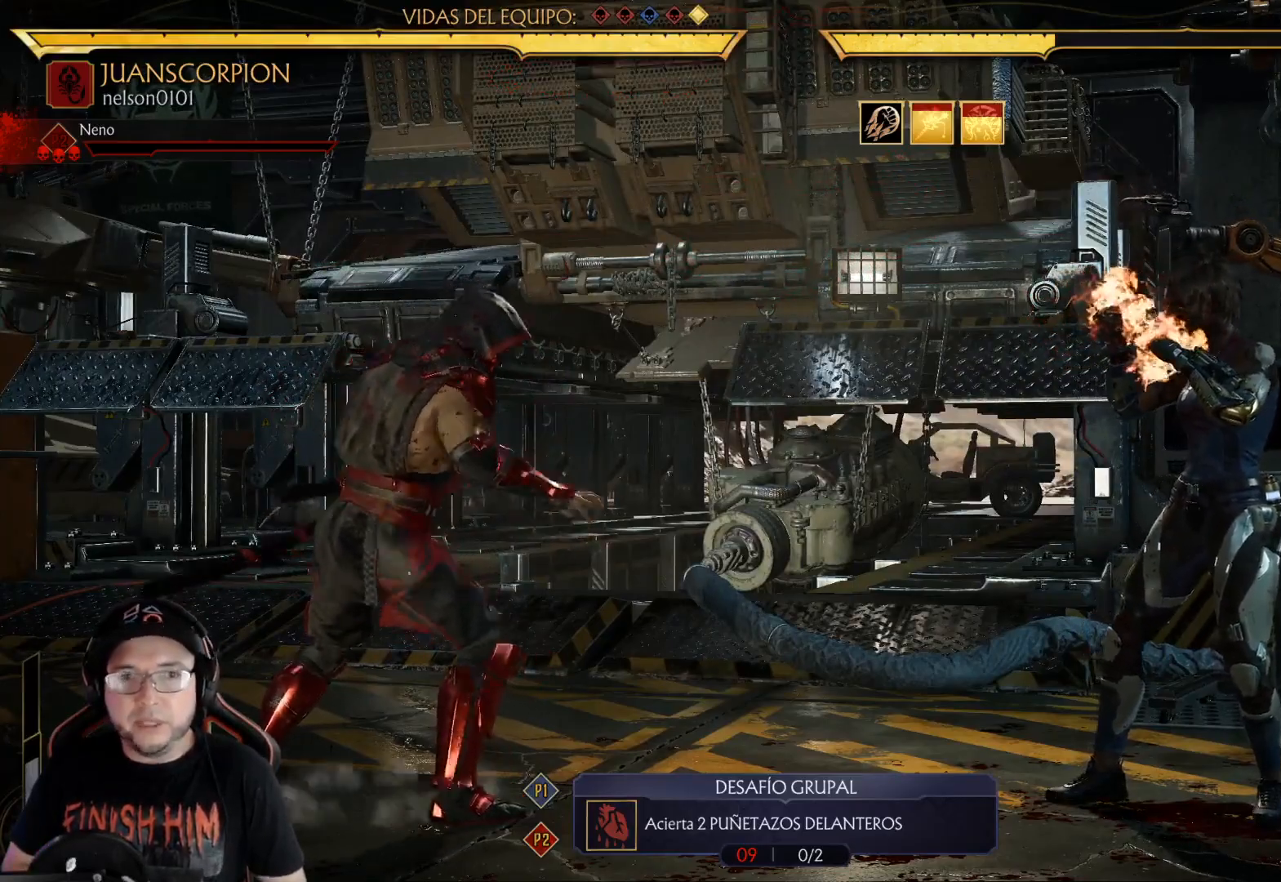
{"buttons": ["Y"], "left_stick": "center", "right_stick": "center", "events": [[335, "DPAD_UP", "up"], [385, "DPAD_RIGHT", "up"], [435, "Y", "down"]]}
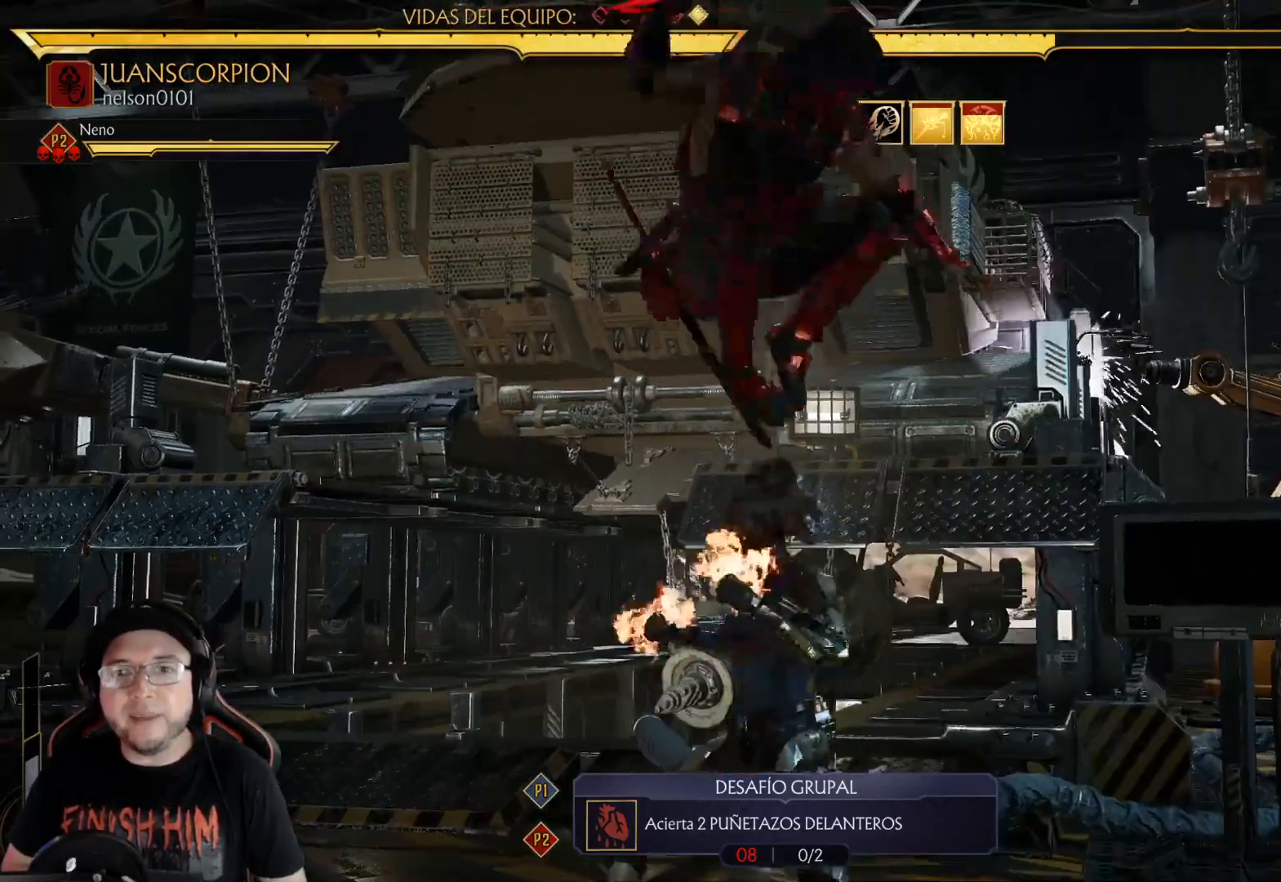
{"buttons": ["X"], "left_stick": "center", "right_stick": "center", "events": [[67, "Y", "up"], [267, "X", "down"], [351, "X", "up"], [434, "X", "down"]]}
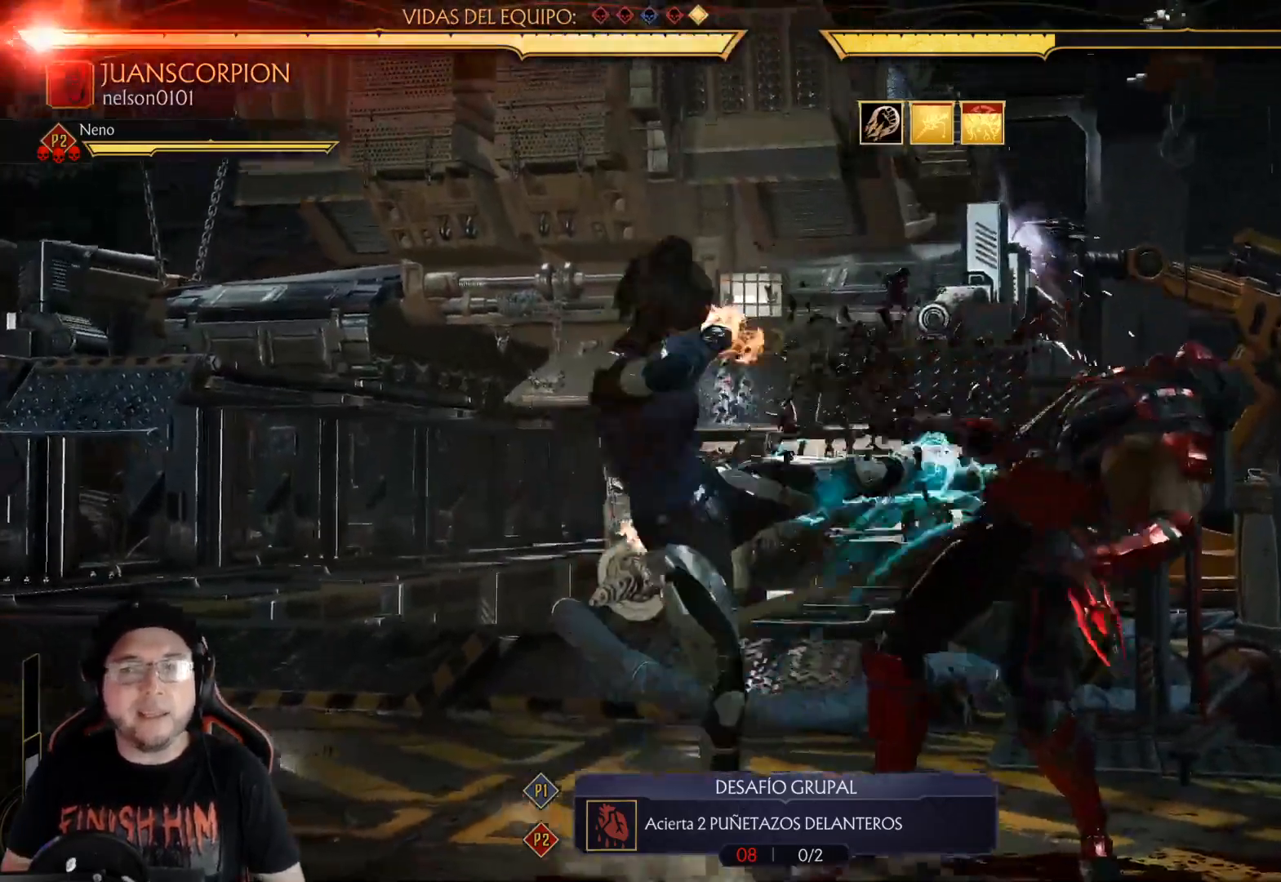
{"buttons": ["R2", "DPAD_DOWN"], "left_stick": "center", "right_stick": "center", "events": [[17, "X", "up"], [84, "X", "down"], [134, "X", "up"], [168, "DPAD_DOWN", "down"], [201, "R2", "down"], [335, "DPAD_DOWN", "up"], [368, "R2", "up"], [385, "DPAD_DOWN", "down"], [485, "R2", "down"]]}
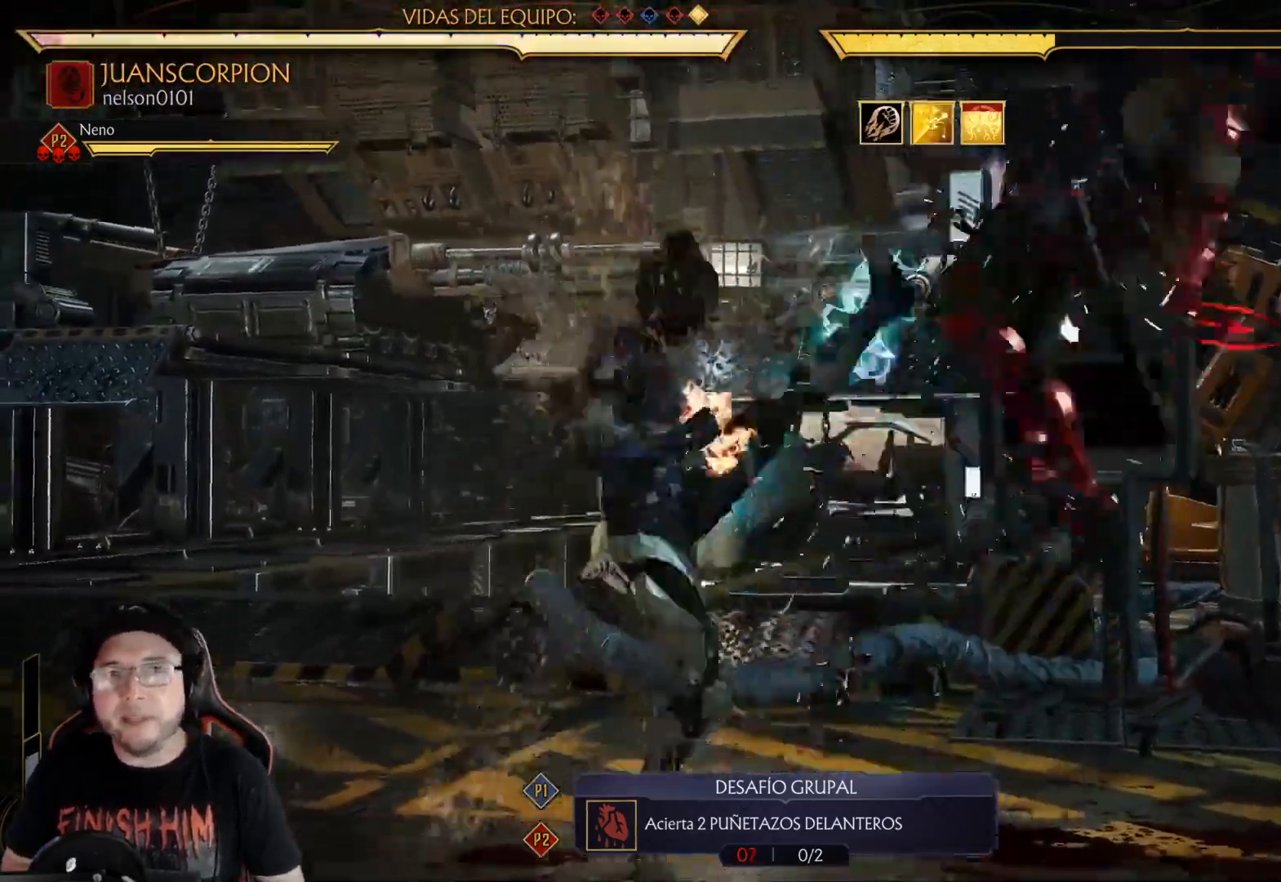
{"buttons": [], "left_stick": "center", "right_stick": "center", "events": [[17, "DPAD_DOWN", "up"], [50, "DPAD_DOWN", "down"], [100, "R2", "up"], [167, "DPAD_DOWN", "up"], [234, "DPAD_DOWN", "down"], [267, "R2", "down"], [485, "R2", "up"], [501, "DPAD_DOWN", "up"]]}
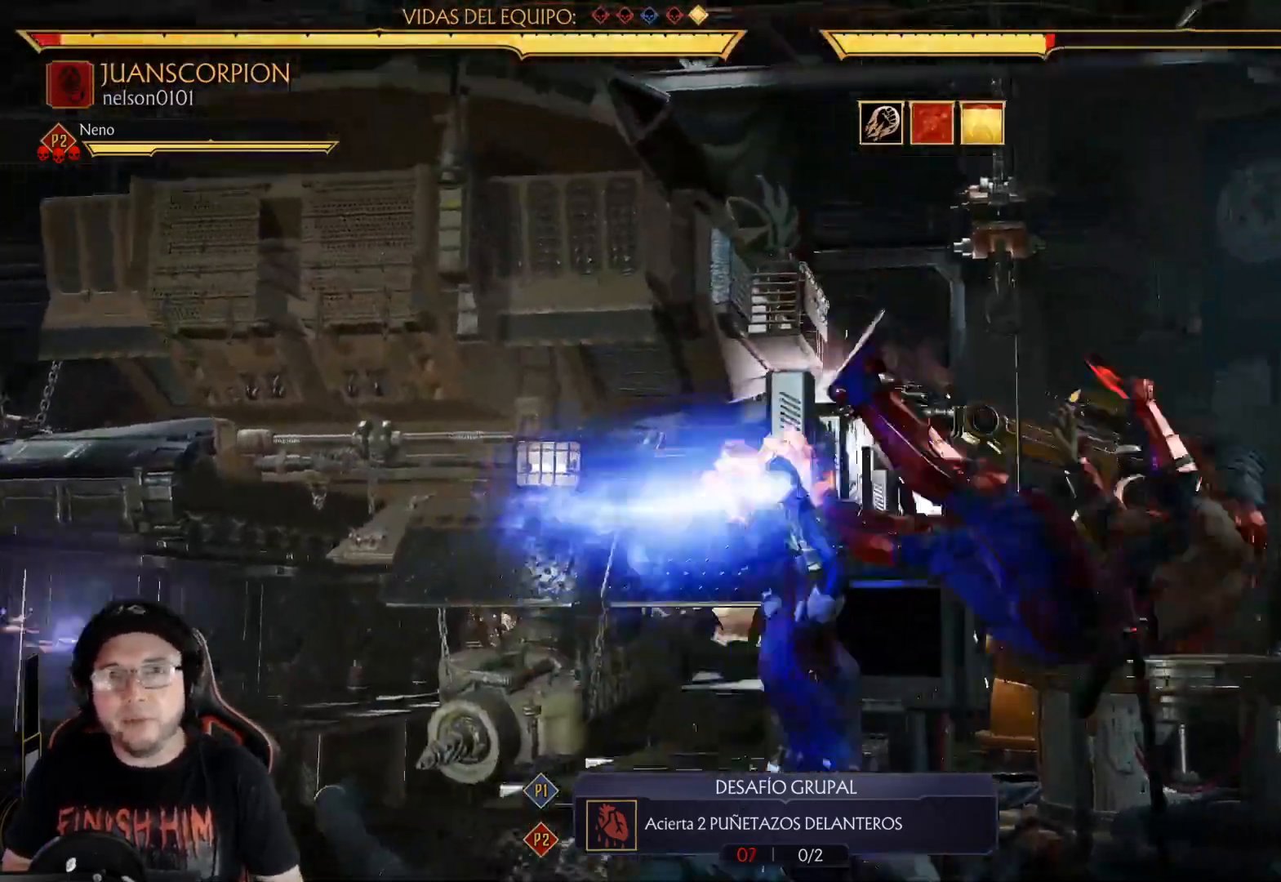
{"buttons": ["R2", "DPAD_DOWN"], "left_stick": "center", "right_stick": "center", "events": [[50, "R2", "down"], [67, "DPAD_DOWN", "down"], [251, "DPAD_DOWN", "up"], [335, "DPAD_DOWN", "down"]]}
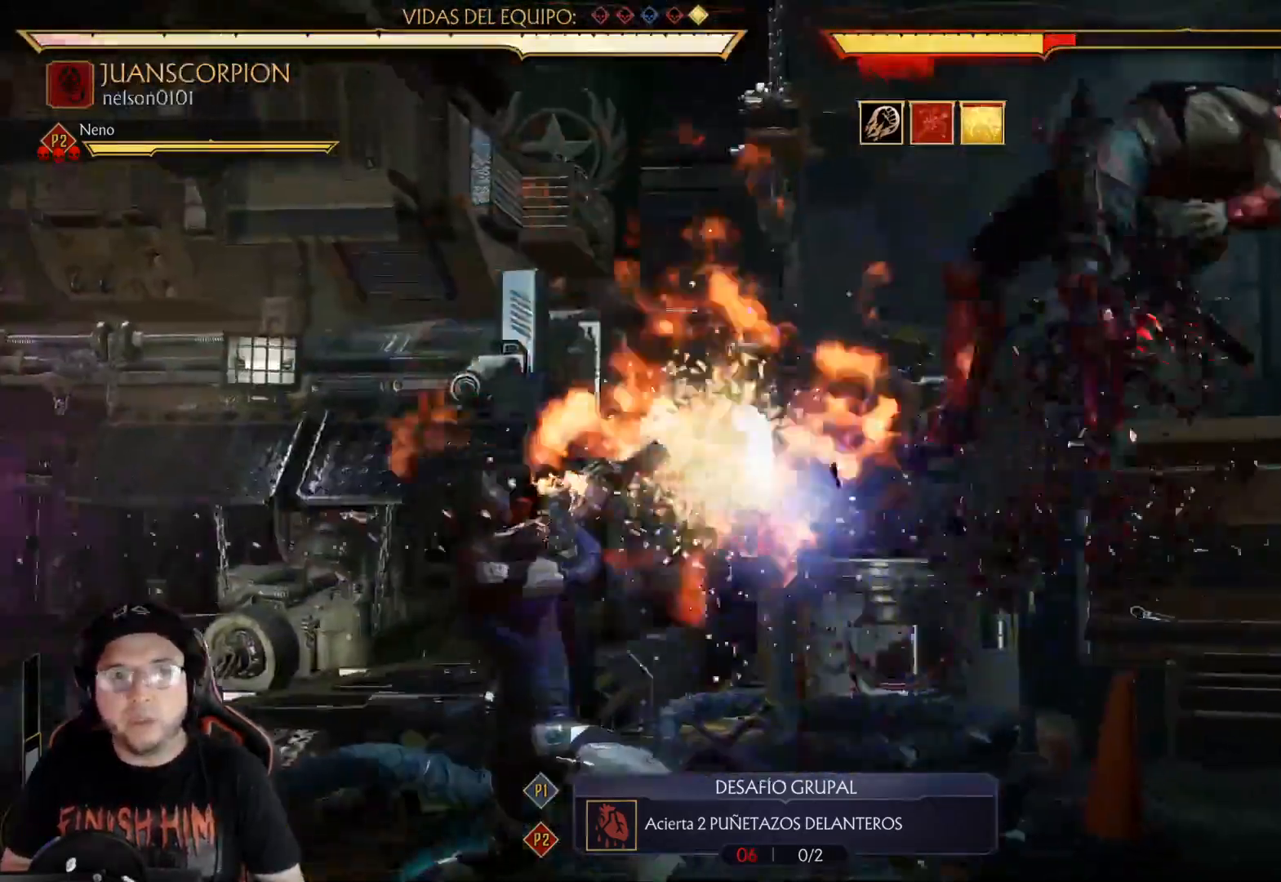
{"buttons": ["R2", "DPAD_DOWN"], "left_stick": "center", "right_stick": "center", "events": [[200, "R2", "up"], [217, "DPAD_DOWN", "up"], [267, "DPAD_DOWN", "down"], [284, "R2", "down"]]}
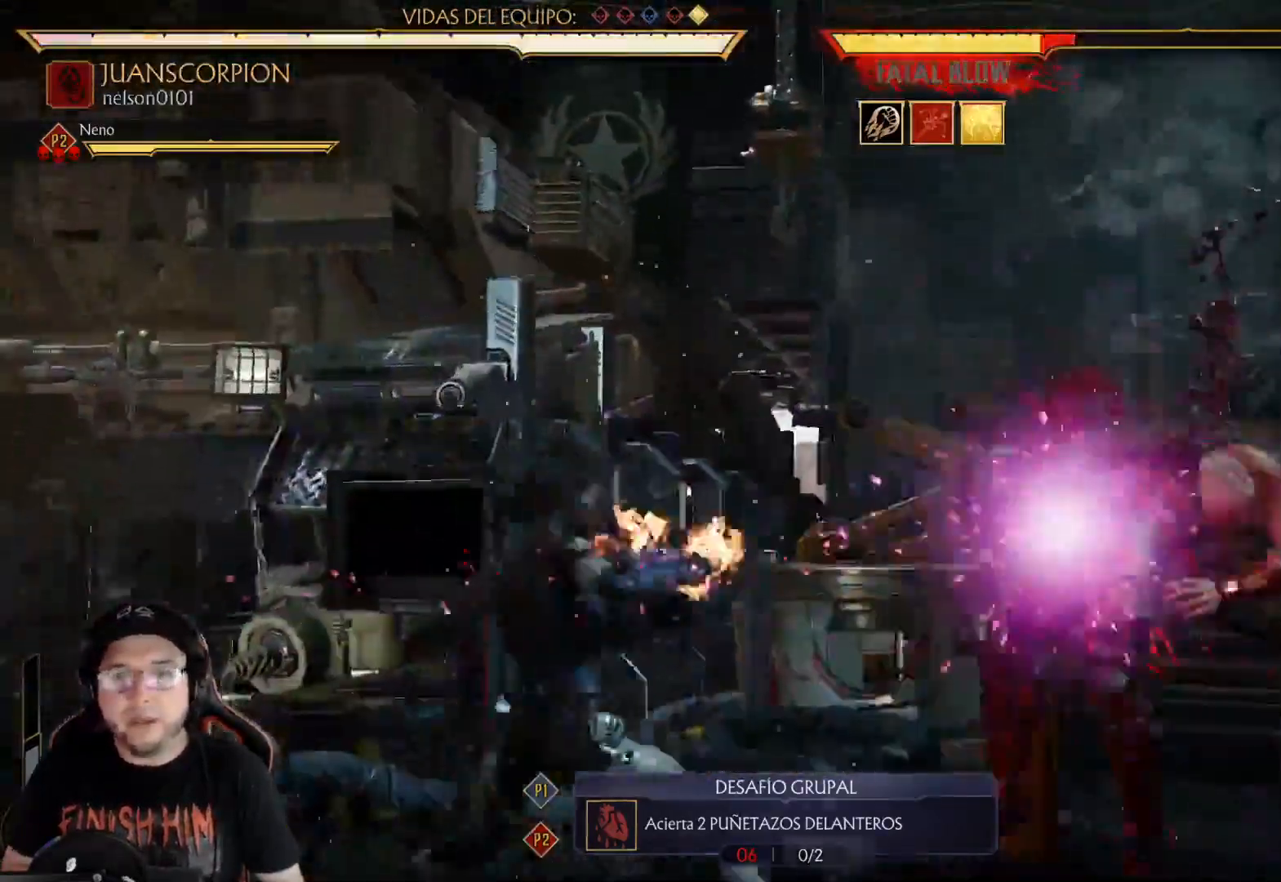
{"buttons": ["R2", "DPAD_DOWN"], "left_stick": "center", "right_stick": "center", "events": [[201, "DPAD_DOWN", "up"], [284, "DPAD_DOWN", "down"]]}
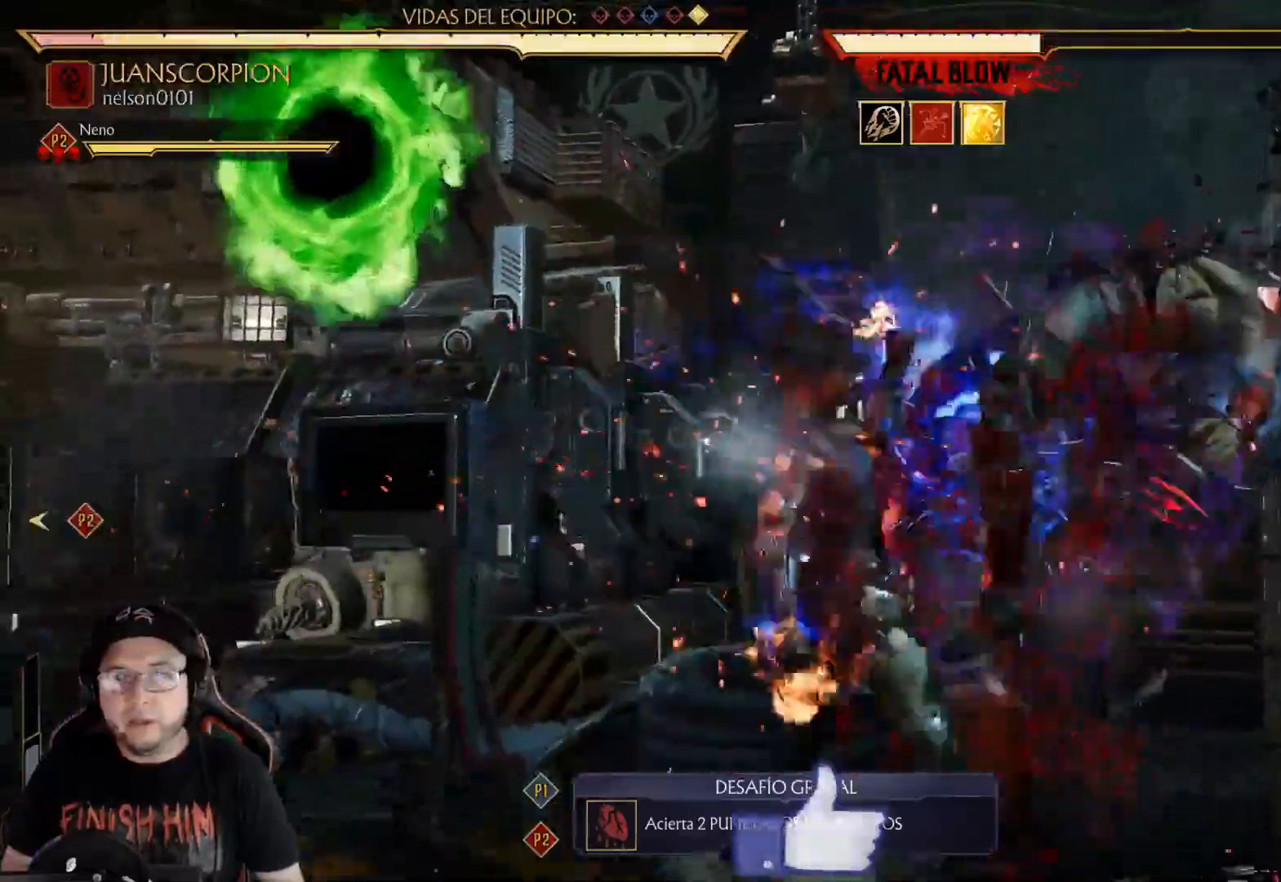
{"buttons": ["R2", "DPAD_DOWN"], "left_stick": "center", "right_stick": "center", "events": [[184, "DPAD_DOWN", "up"], [200, "R2", "up"], [250, "DPAD_DOWN", "down"], [301, "R2", "down"]]}
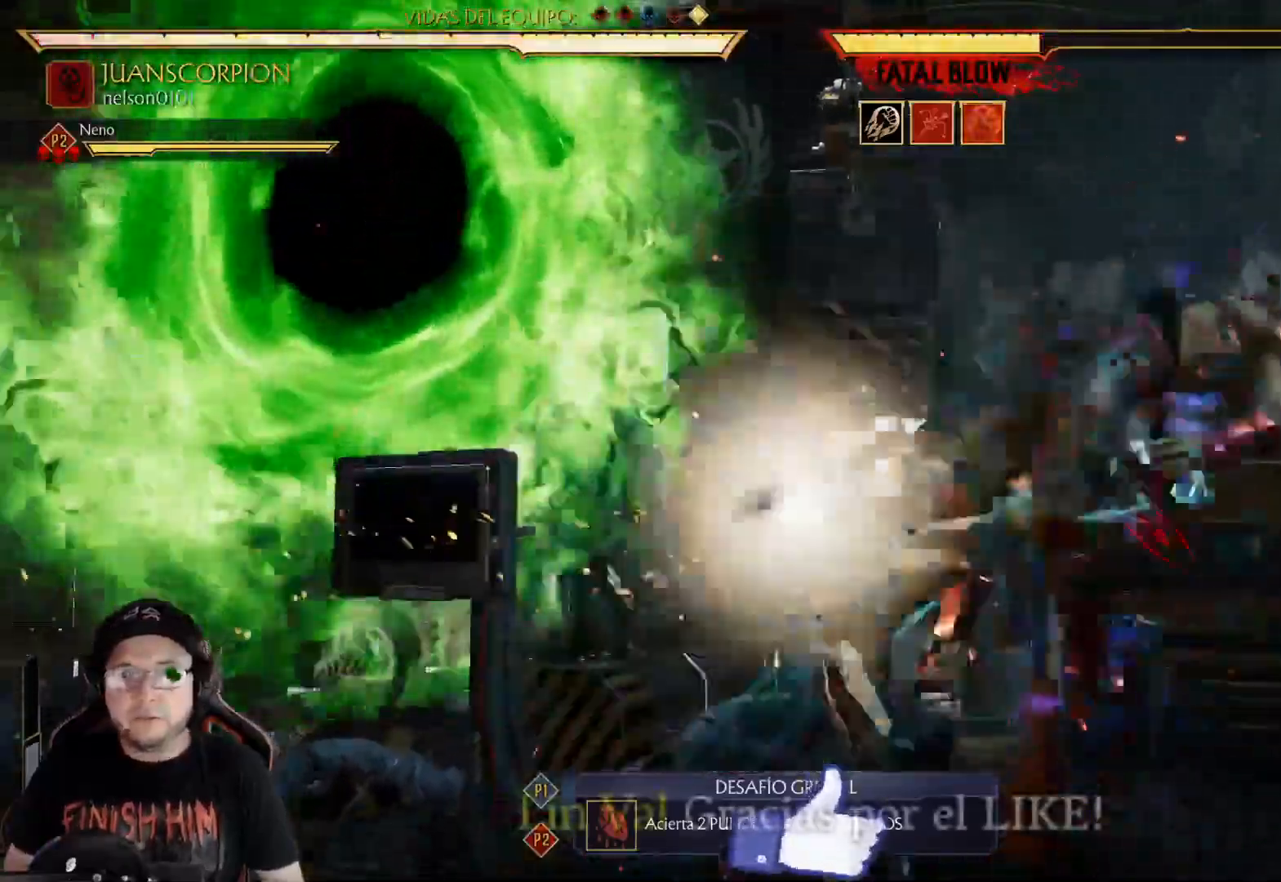
{"buttons": [], "left_stick": "center", "right_stick": "center", "events": [[67, "DPAD_DOWN", "up"], [67, "R2", "up"], [117, "DPAD_DOWN", "down"], [168, "R2", "down"], [468, "DPAD_DOWN", "up"], [502, "R2", "up"]]}
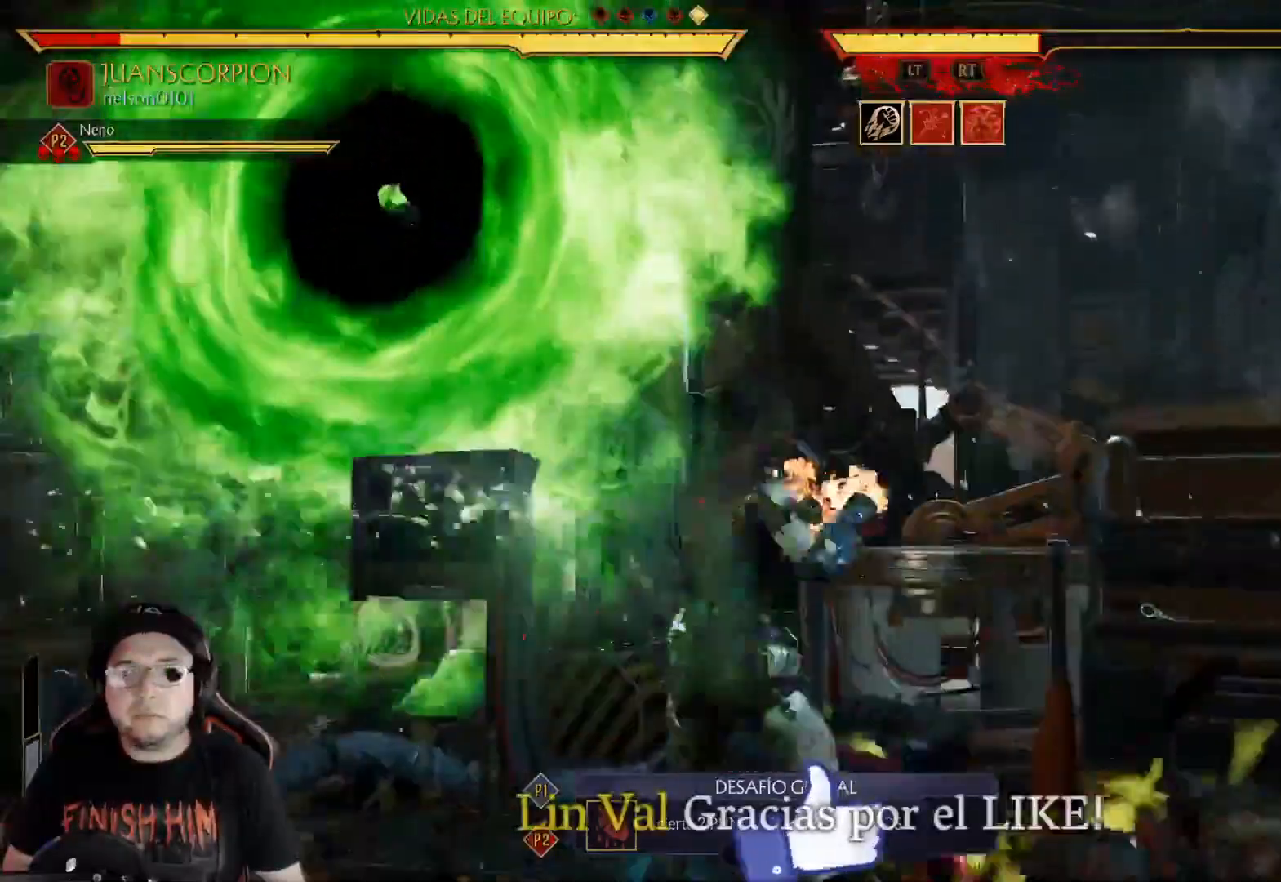
{"buttons": ["R2", "DPAD_DOWN"], "left_stick": "center", "right_stick": "center", "events": [[50, "DPAD_DOWN", "down"], [134, "R2", "down"]]}
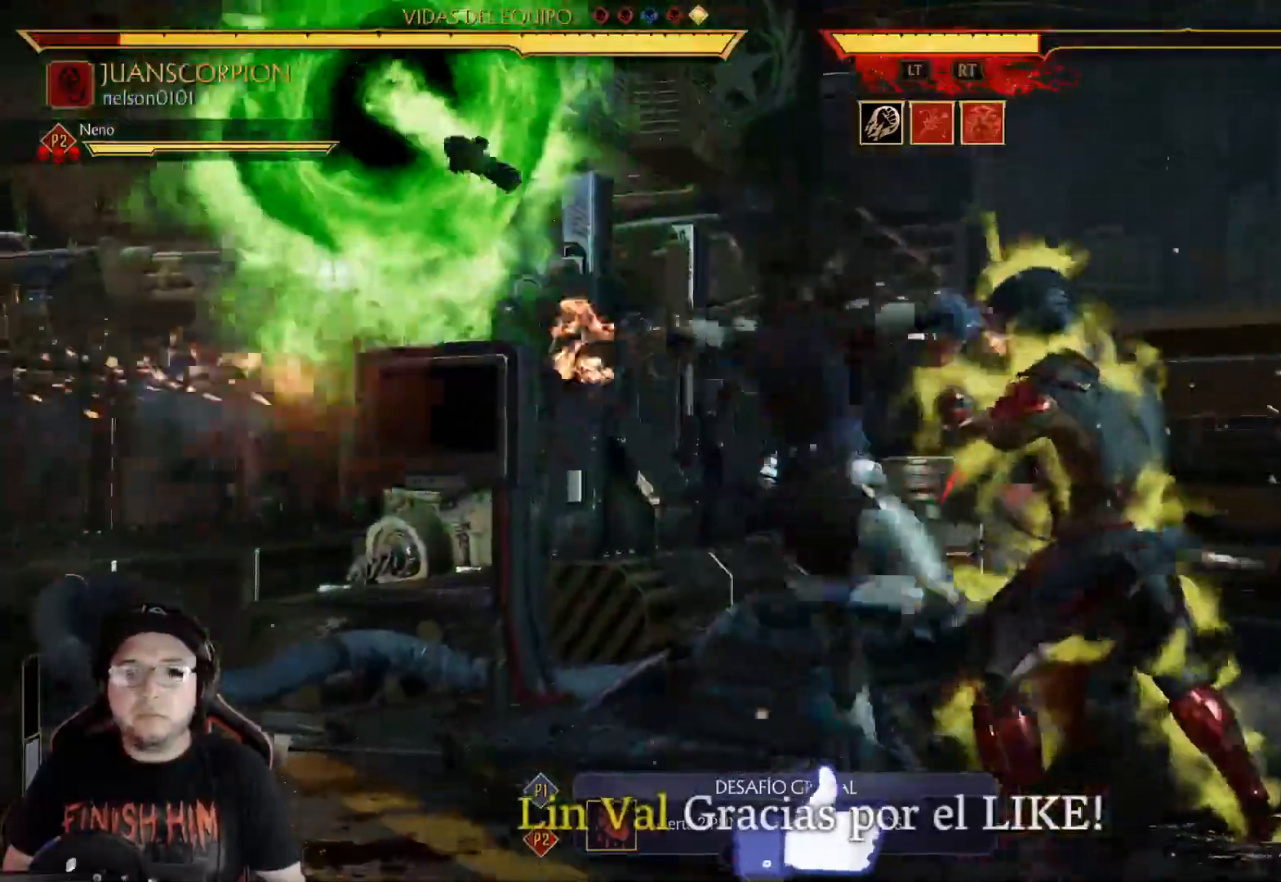
{"buttons": ["R2", "DPAD_DOWN"], "left_stick": "center", "right_stick": "center", "events": []}
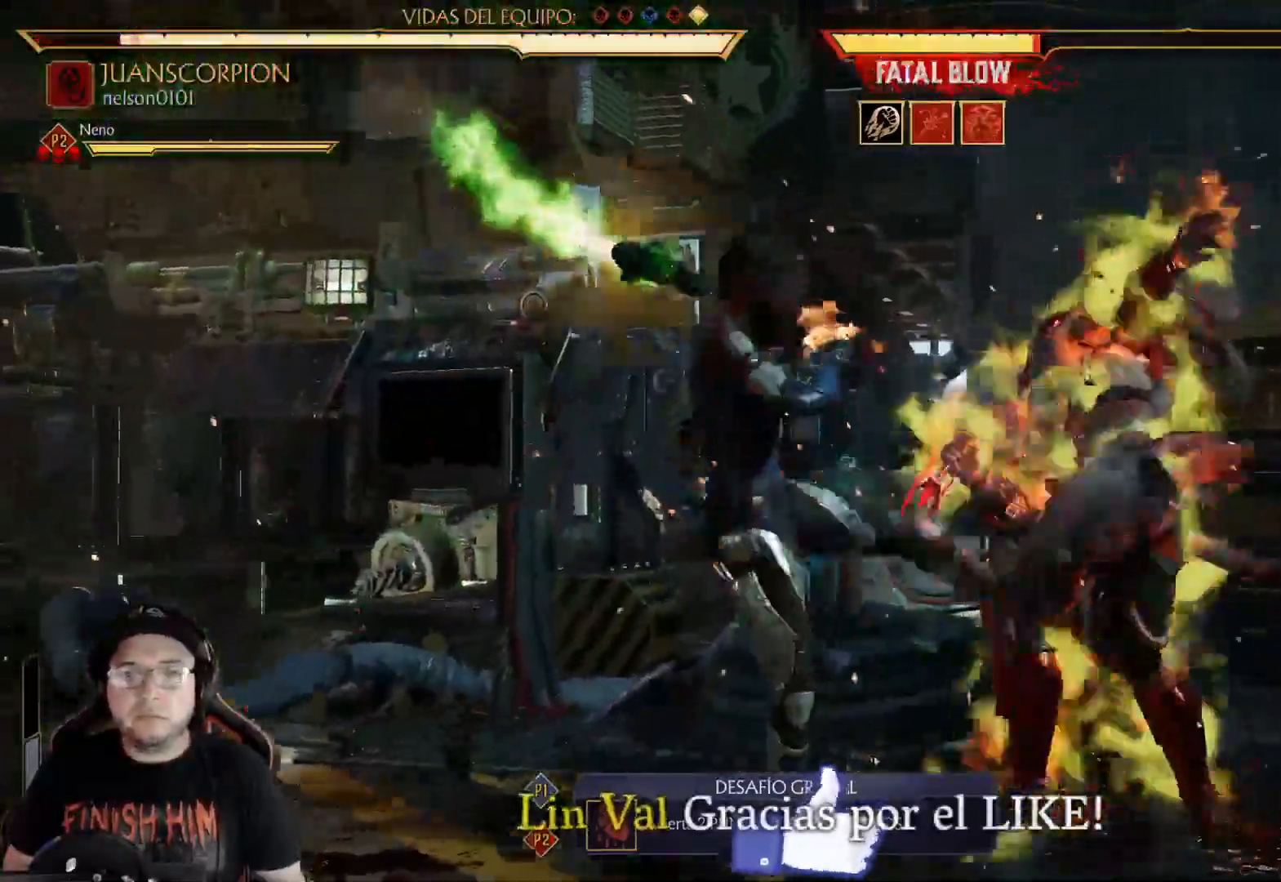
{"buttons": ["R2", "DPAD_DOWN"], "left_stick": "center", "right_stick": "center", "events": [[251, "R2", "up"], [267, "DPAD_DOWN", "up"], [351, "DPAD_DOWN", "down"], [351, "R2", "down"]]}
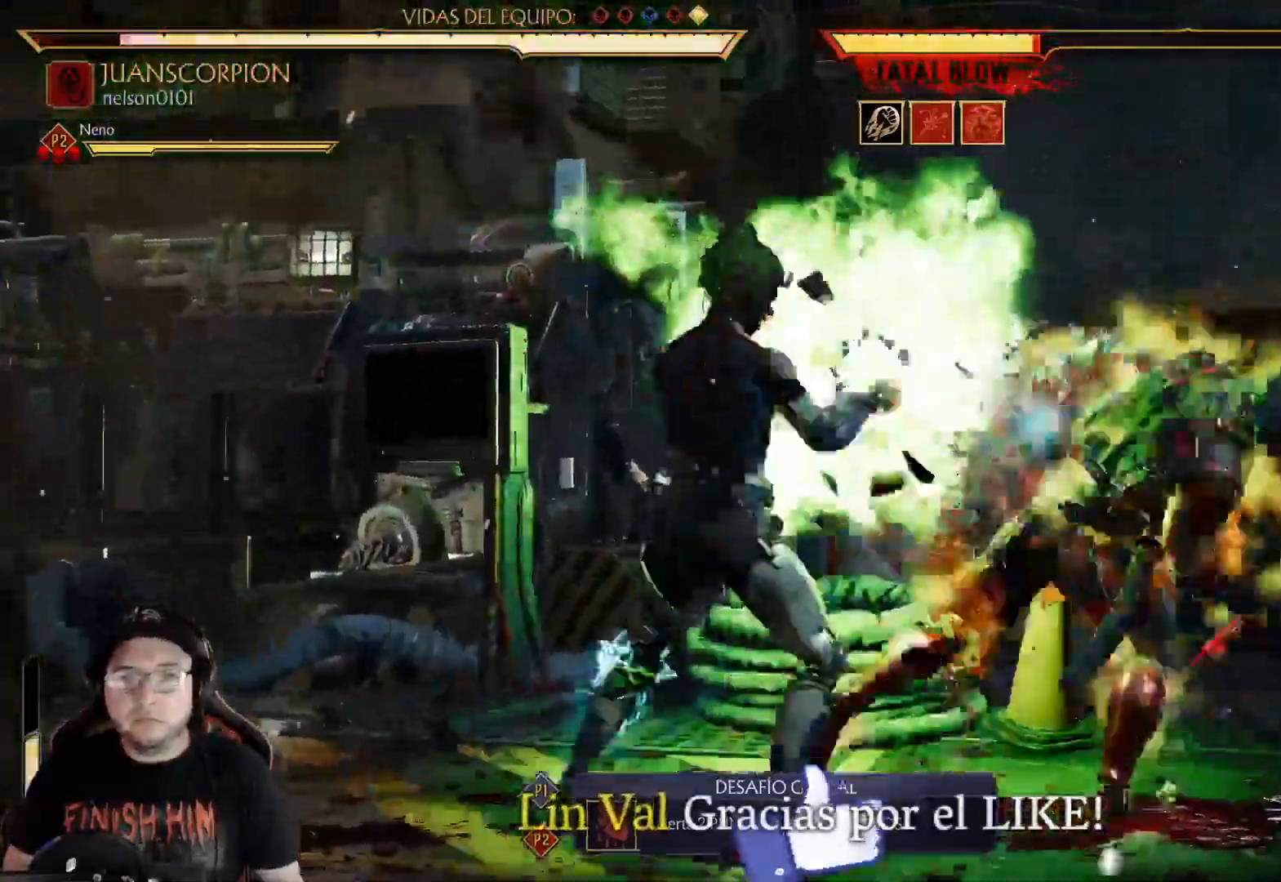
{"buttons": ["R2", "DPAD_DOWN"], "left_stick": "center", "right_stick": "center"}
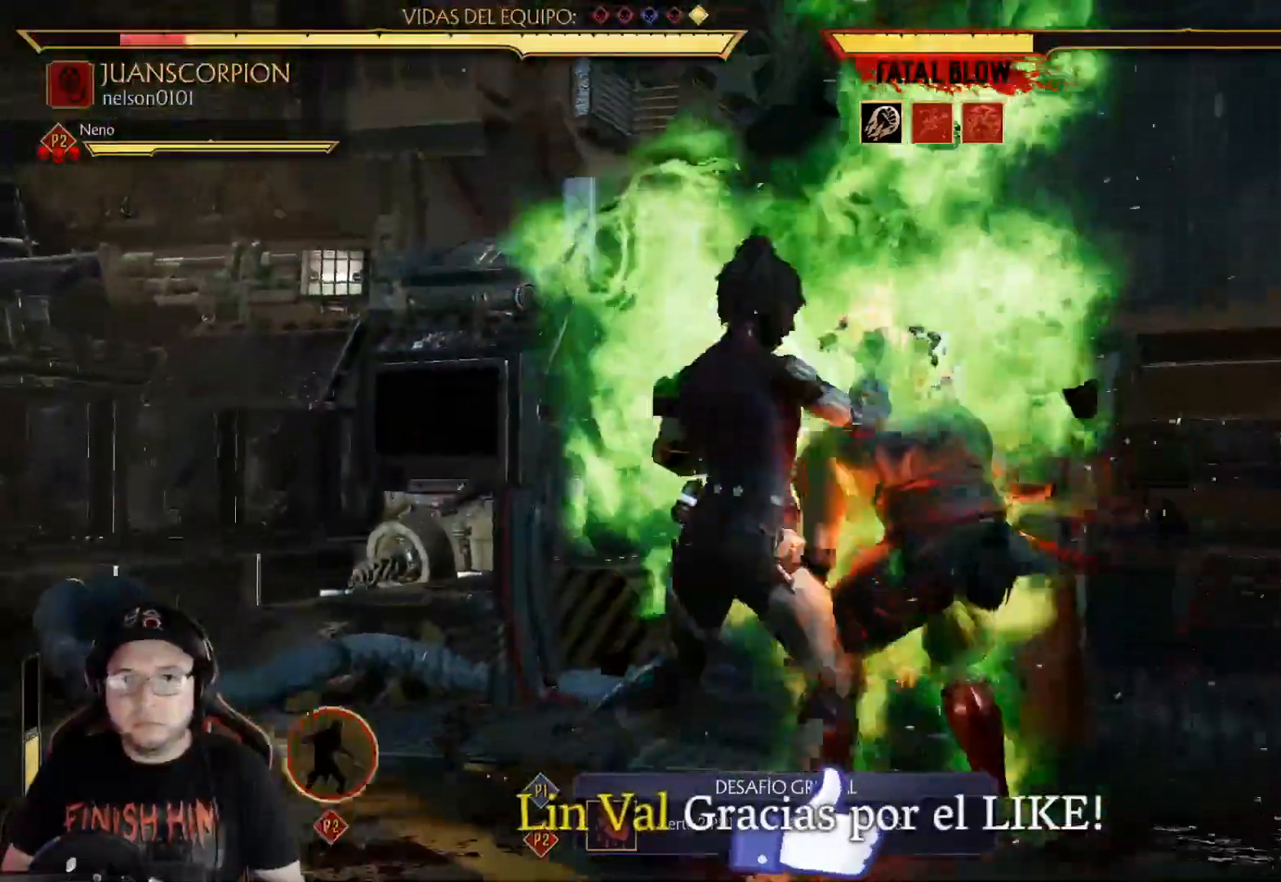
{"buttons": ["R2", "DPAD_DOWN"], "left_stick": "center", "right_stick": "center", "events": [[284, "R2", "up"], [301, "DPAD_DOWN", "up"], [351, "DPAD_DOWN", "down"], [367, "R2", "down"]]}
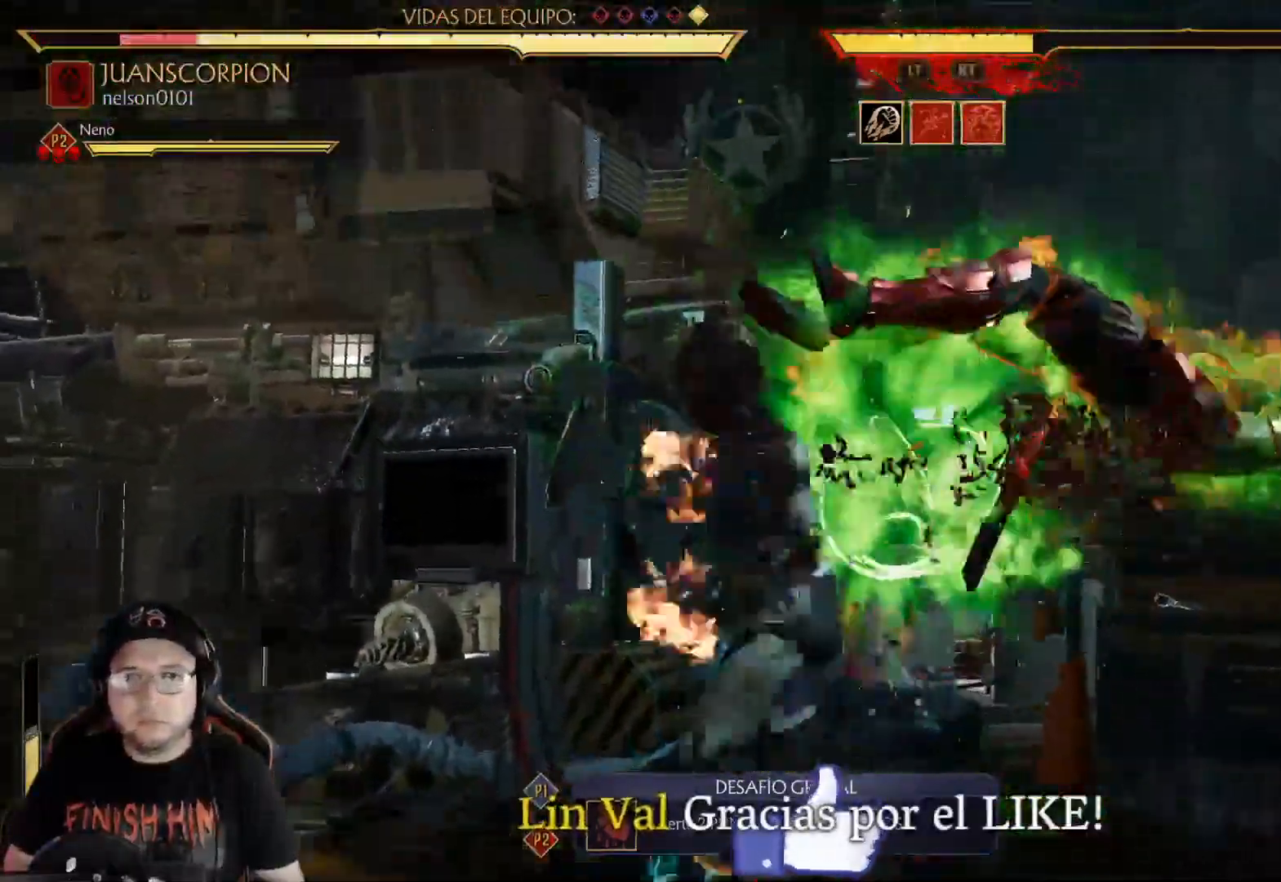
{"buttons": ["R2", "DPAD_DOWN"], "left_stick": "center", "right_stick": "center", "events": [[134, "DPAD_DOWN", "up"], [134, "R2", "up"], [217, "DPAD_DOWN", "down"], [251, "R2", "down"], [368, "DPAD_DOWN", "up"], [368, "R2", "up"], [435, "DPAD_DOWN", "down"], [435, "DPAD_LEFT", "down"], [485, "DPAD_LEFT", "up"], [485, "R2", "down"]]}
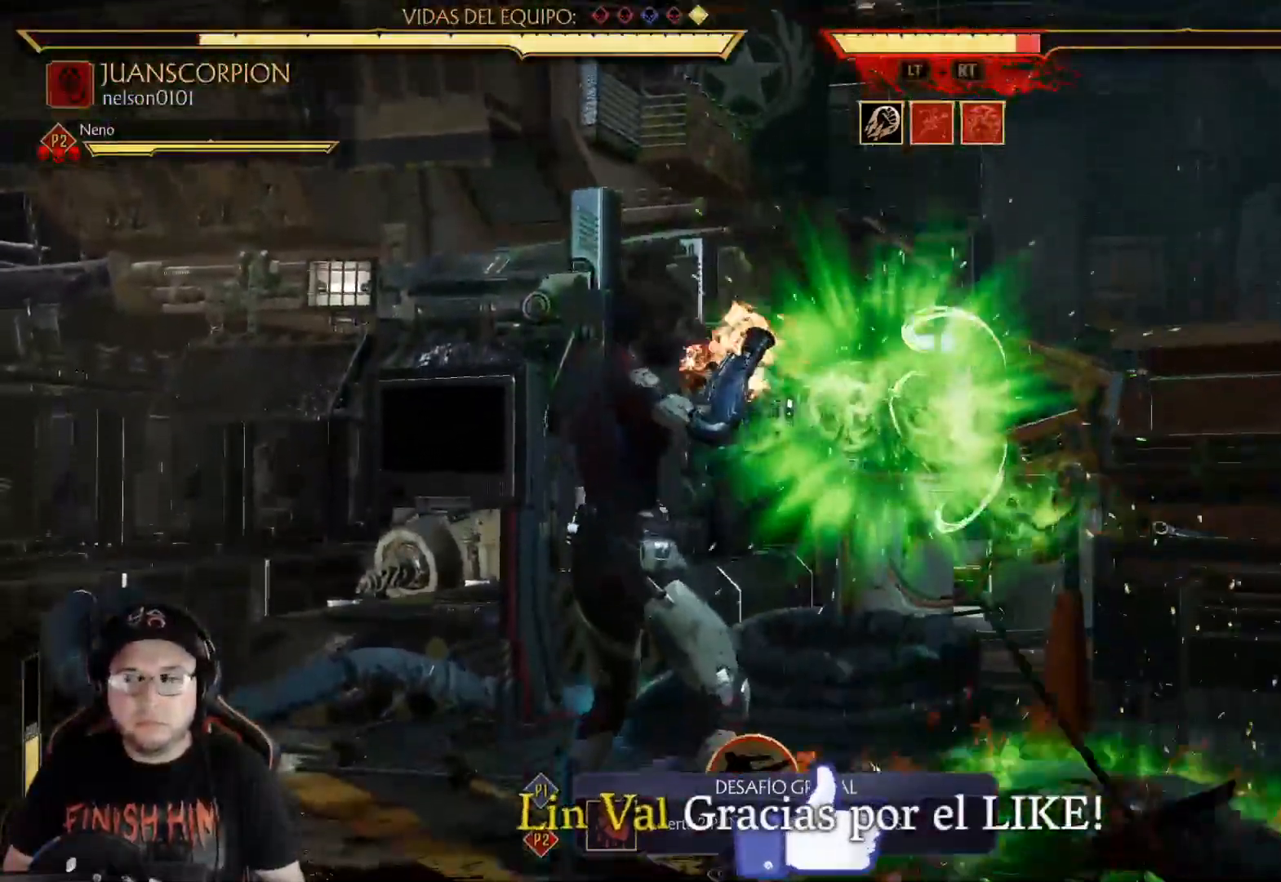
{"buttons": [], "left_stick": "center", "right_stick": "center", "events": [[351, "R2", "up"], [384, "DPAD_DOWN", "up"], [384, "X", "down"], [468, "X", "up"]]}